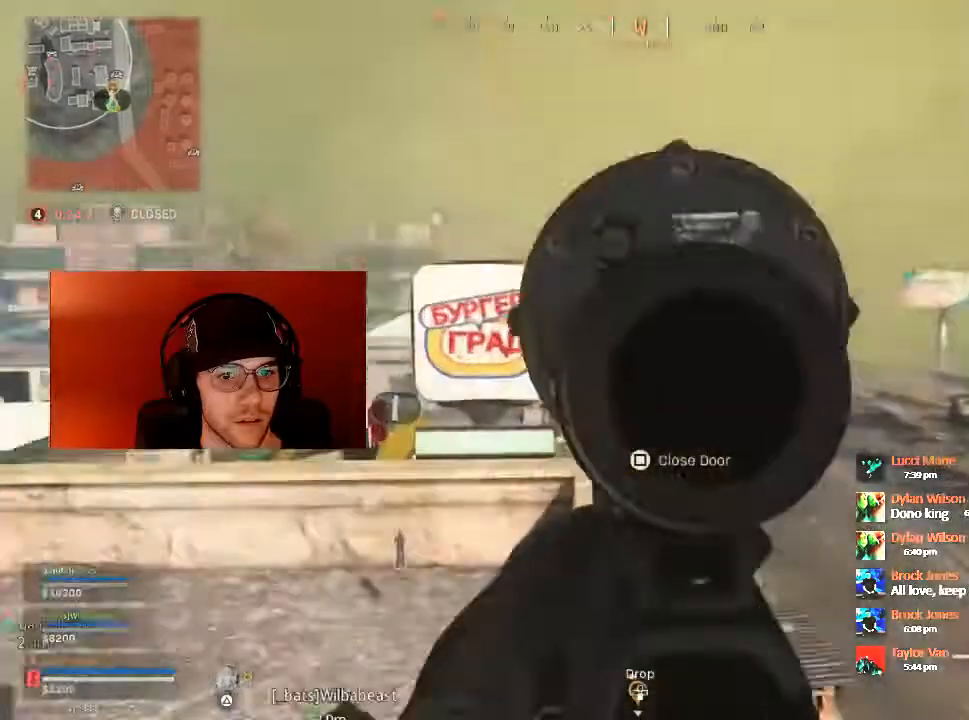
Gameplay with a controller (PlayStation layout); each line is a JSON object with the inputs held at the frame after it. "button_events" lists button changes between this image and that frame as [ms after this image, input, new state], when the widget could be followed in between (sticks are given only as held states). Not read: HOME L2 L3 R3 START.
{"buttons": ["L1"], "left_stick": "down-right", "right_stick": "down-left", "button_events": []}
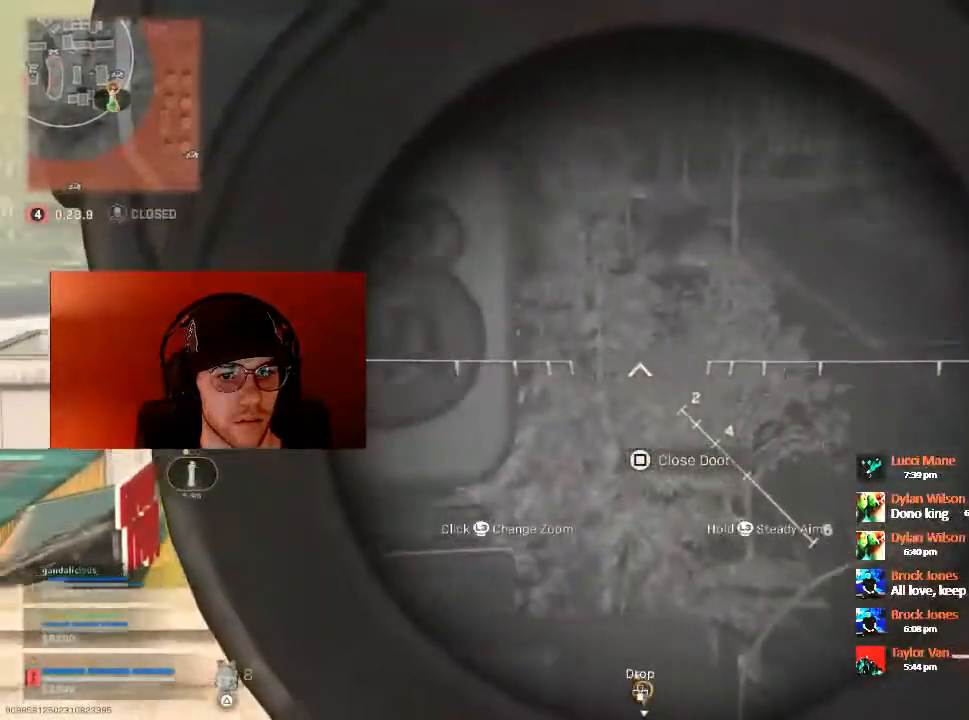
{"buttons": ["L1"], "left_stick": "down-right", "right_stick": "center", "button_events": []}
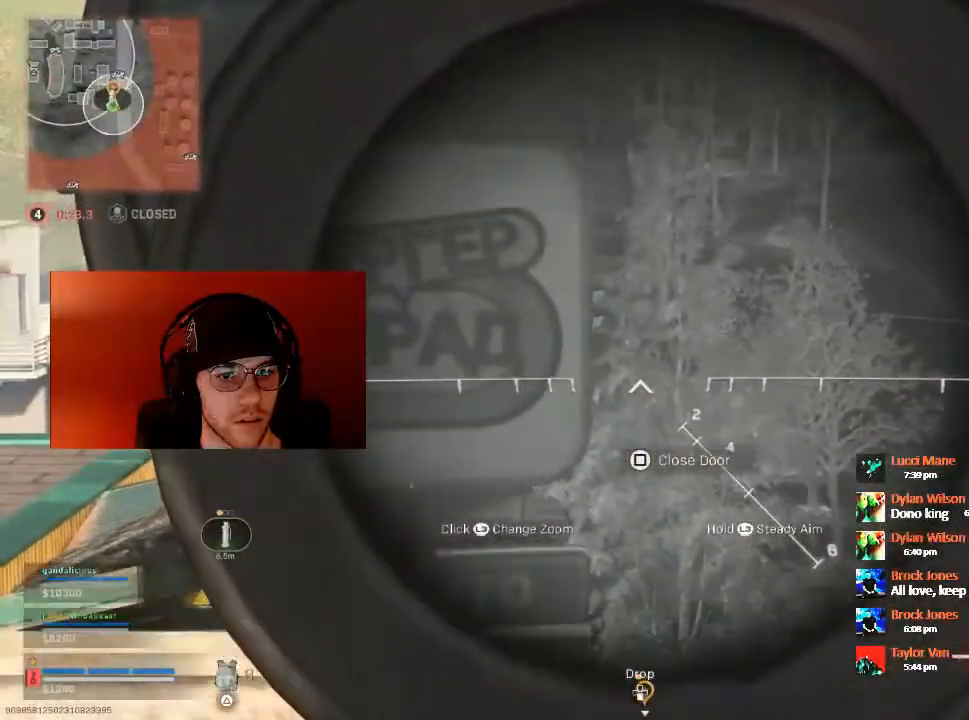
{"buttons": ["L1"], "left_stick": "left", "right_stick": "left", "button_events": [[17, "CROSS", "down"], [117, "CROSS", "up"]]}
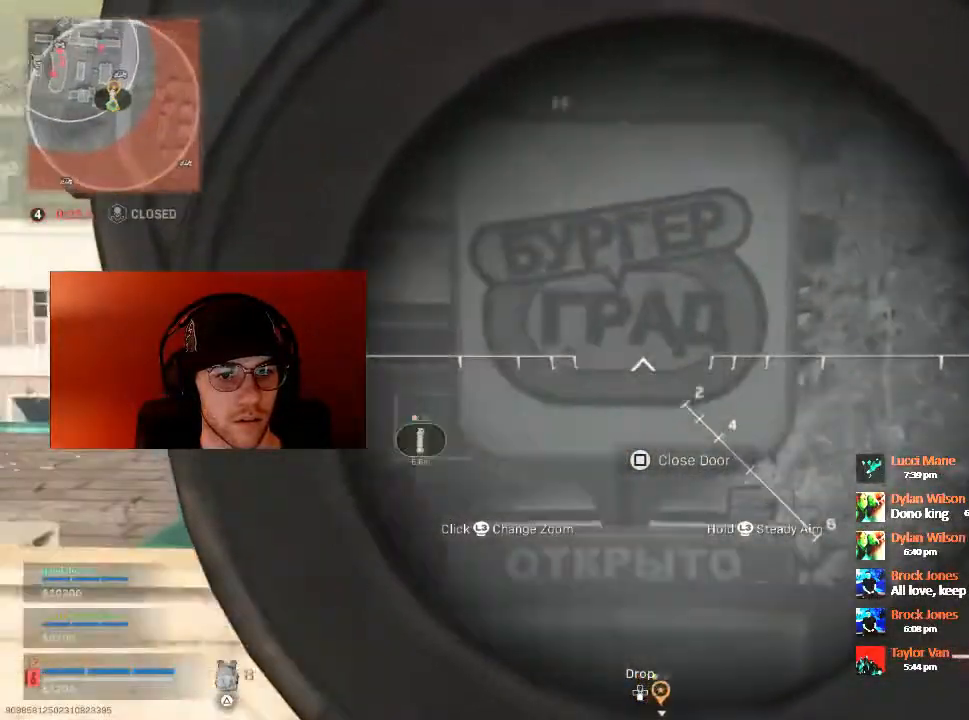
{"buttons": ["L1"], "left_stick": "left", "right_stick": "left", "button_events": []}